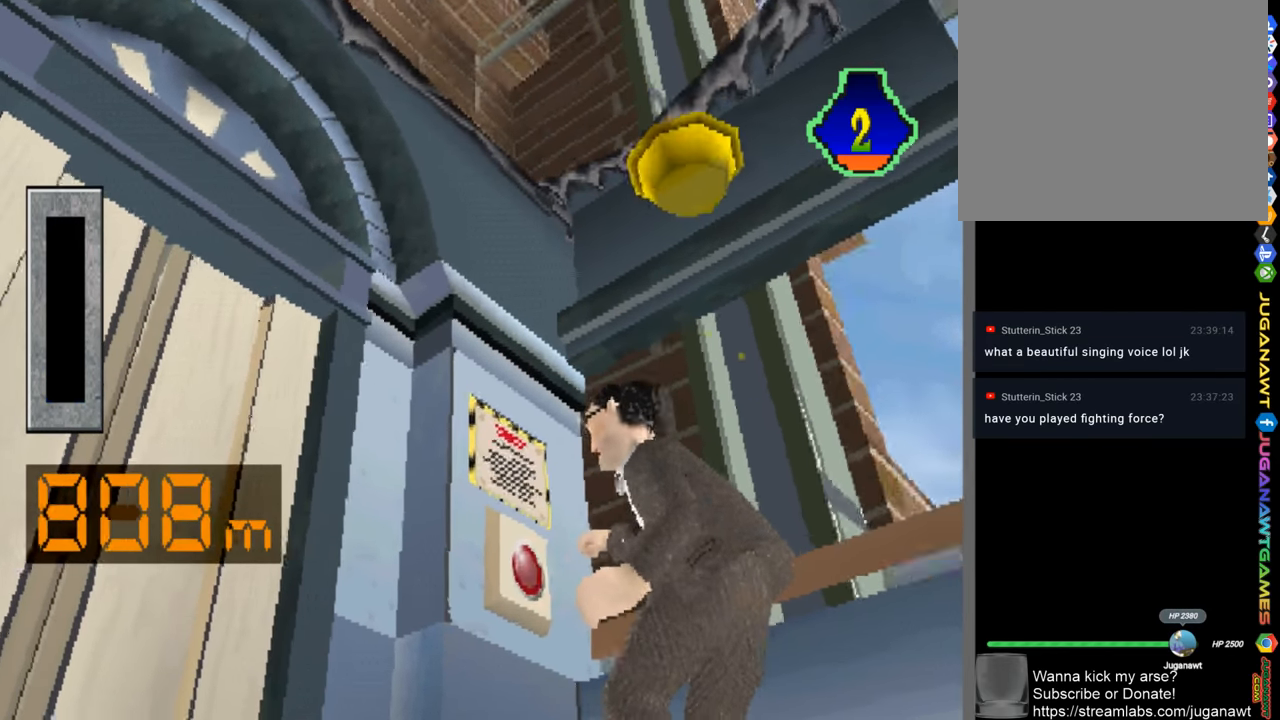
Gameplay with a controller (PlayStation layout); each line is a JSON object with the inputs held at the frame after it. "events" lists button and stick changes between this image and that frame as [ms after this image, input, new state], when the widget could be followed in between.
{"buttons": ["CROSS", "DPAD_LEFT"], "left_stick": "center", "right_stick": "center", "events": [[66, "CROSS", "up"], [200, "CROSS", "down"], [333, "CROSS", "up"], [433, "DPAD_LEFT", "down"], [500, "CROSS", "down"]]}
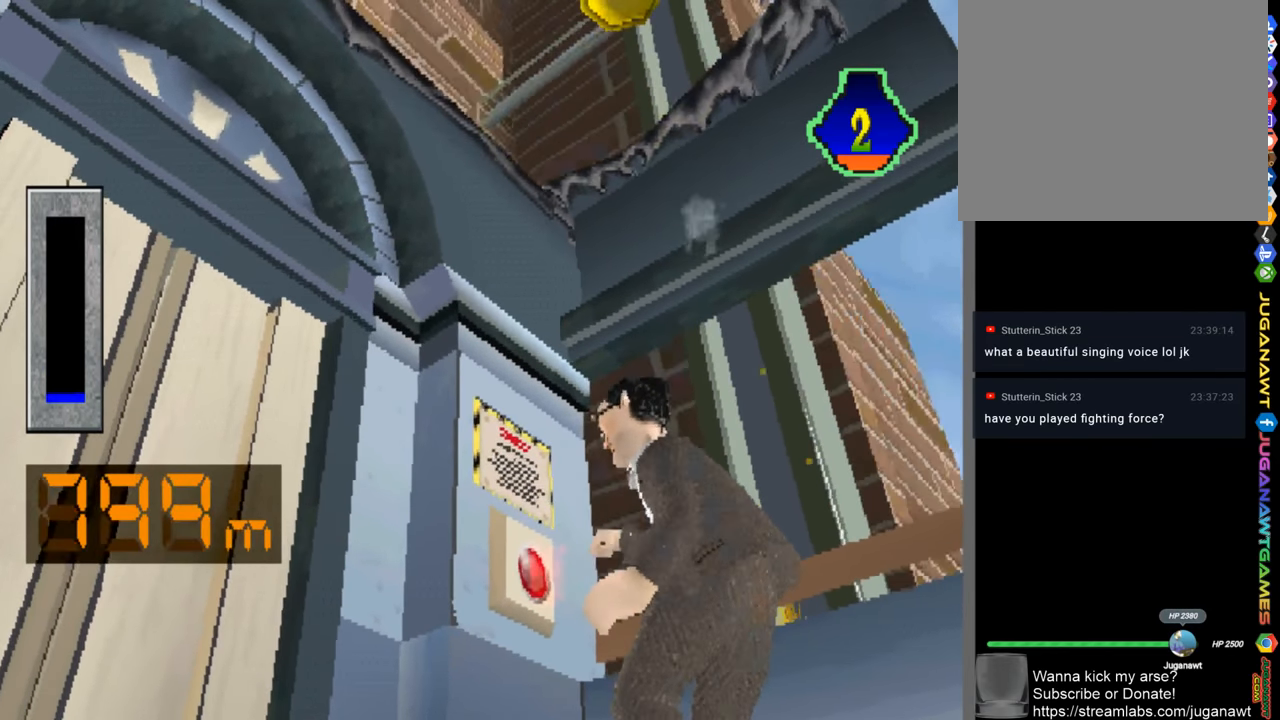
{"buttons": ["CROSS", "DPAD_LEFT"], "left_stick": "center", "right_stick": "center", "events": [[33, "DPAD_LEFT", "up"], [100, "CROSS", "up"], [200, "CROSS", "down"], [300, "CROSS", "up"], [300, "DPAD_LEFT", "down"], [466, "CROSS", "down"]]}
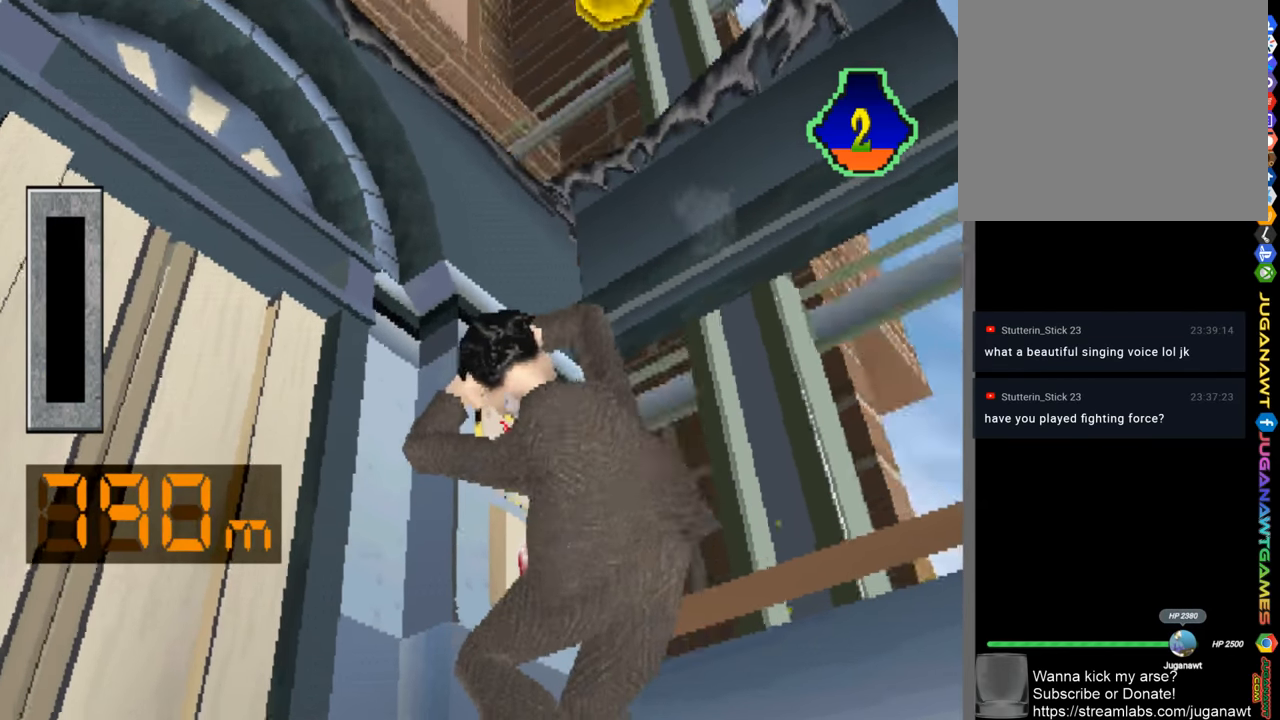
{"buttons": ["CROSS"], "left_stick": "center", "right_stick": "center", "events": [[133, "CROSS", "up"], [266, "CROSS", "down"], [467, "DPAD_LEFT", "up"]]}
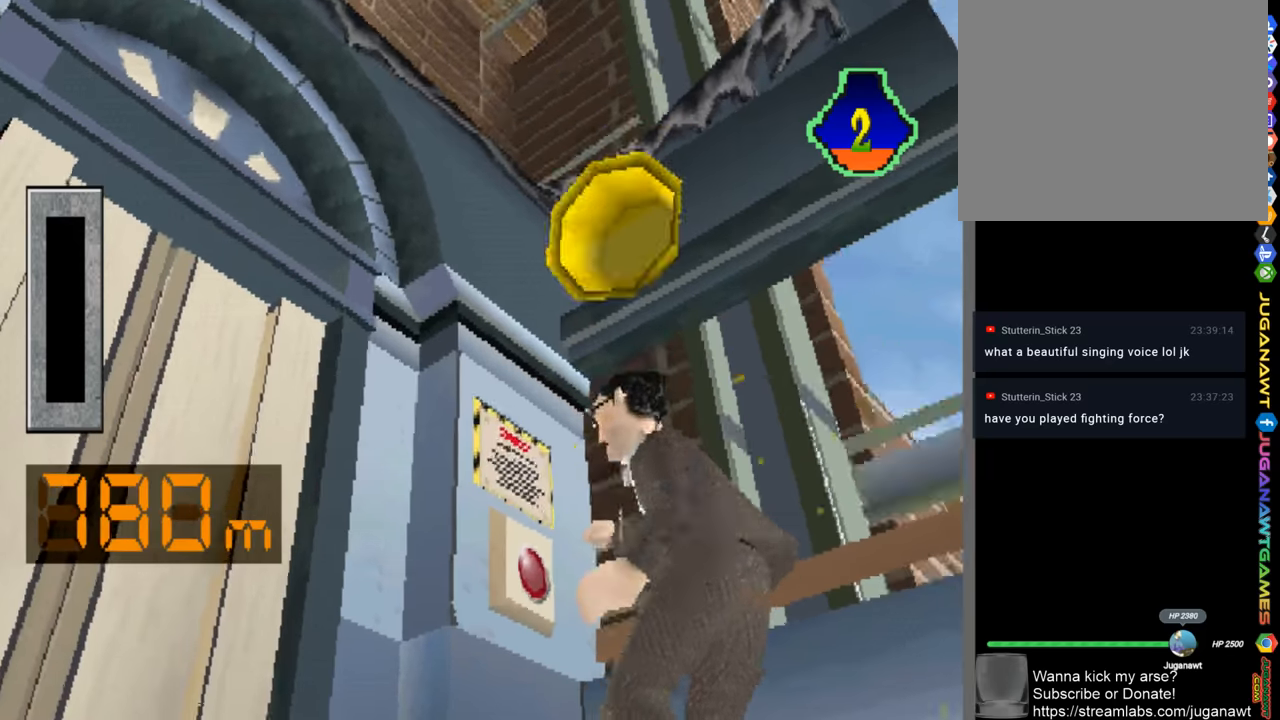
{"buttons": ["CROSS"], "left_stick": "center", "right_stick": "center", "events": []}
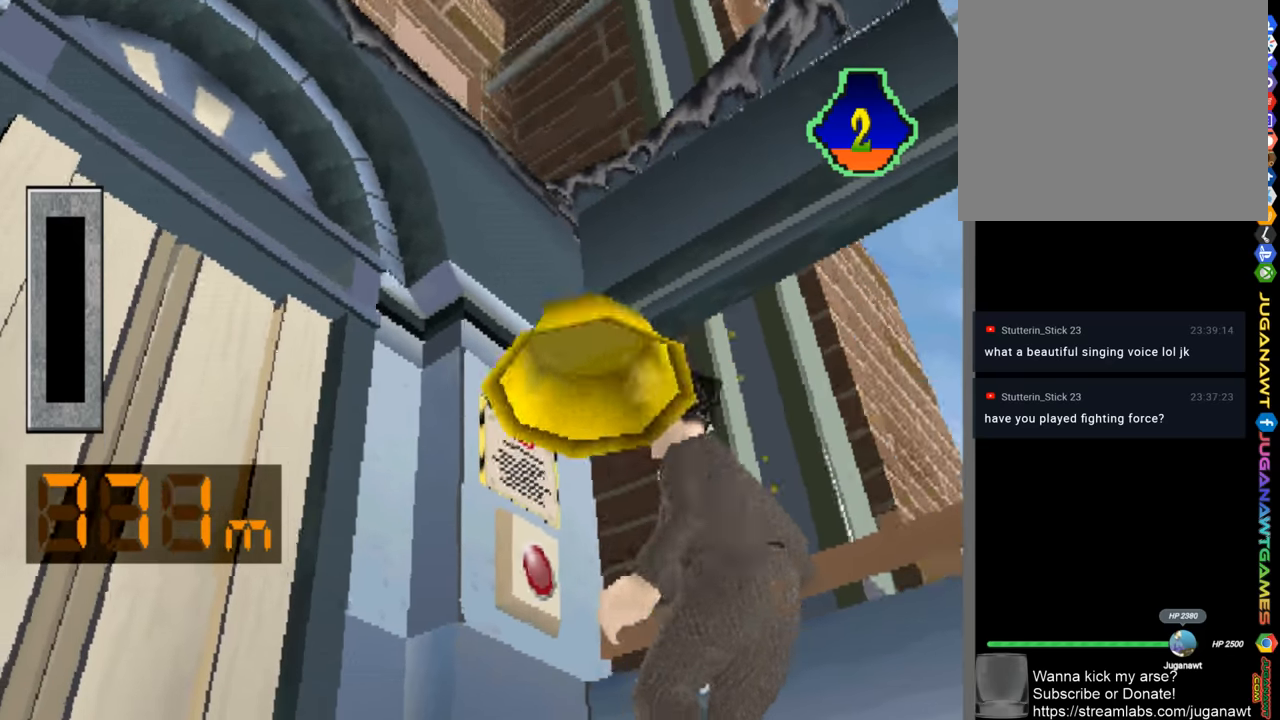
{"buttons": ["CROSS"], "left_stick": "center", "right_stick": "center", "events": [[33, "CROSS", "up"], [133, "CROSS", "down"]]}
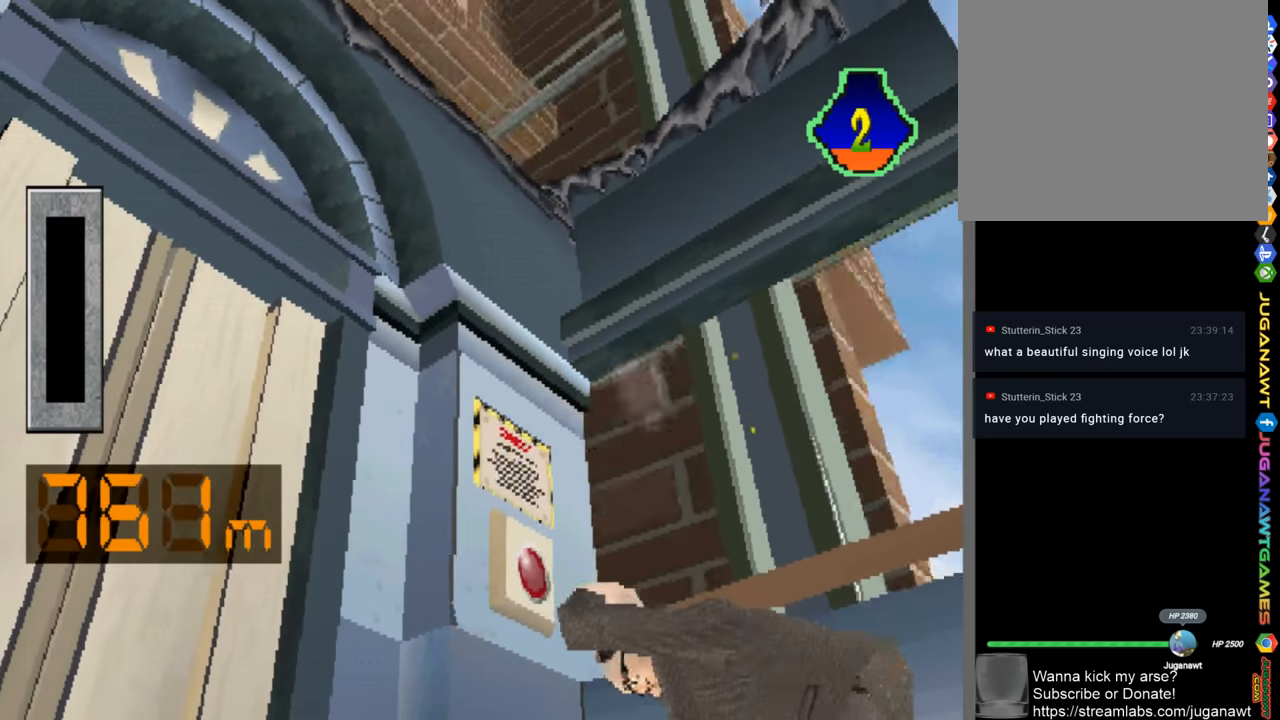
{"buttons": ["CROSS"], "left_stick": "center", "right_stick": "center", "events": [[333, "CROSS", "up"], [400, "CROSS", "down"]]}
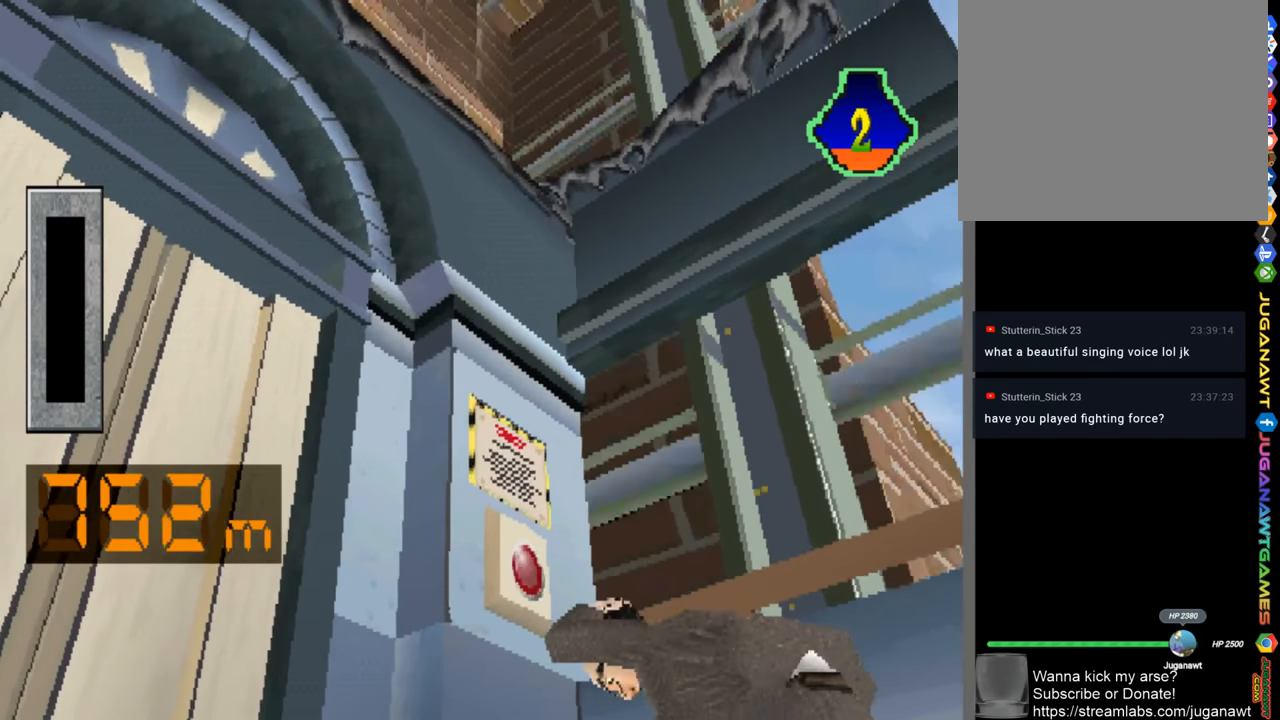
{"buttons": ["CROSS"], "left_stick": "center", "right_stick": "center", "events": [[33, "CROSS", "up"], [133, "DPAD_UP", "down"], [167, "CROSS", "down"], [300, "CROSS", "up"], [317, "DPAD_UP", "up"], [433, "CROSS", "down"]]}
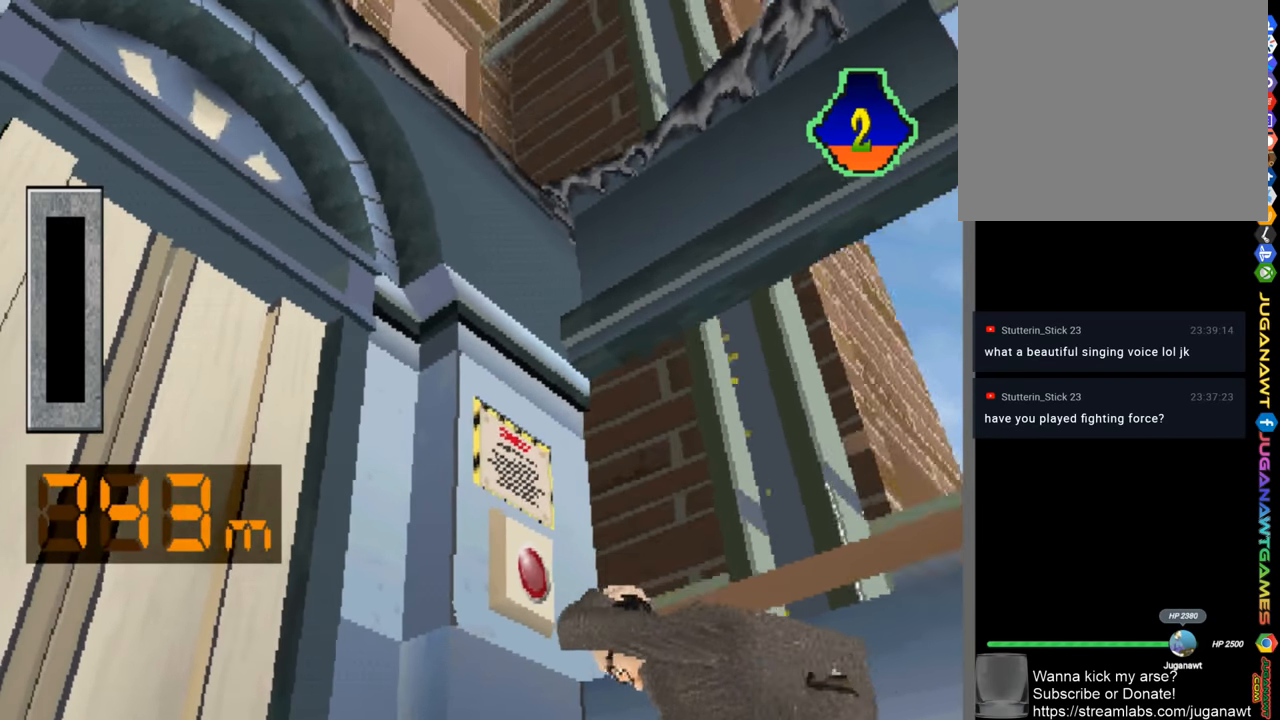
{"buttons": ["CROSS"], "left_stick": "center", "right_stick": "center", "events": [[33, "CROSS", "up"], [133, "CROSS", "down"], [133, "DPAD_UP", "down"], [267, "DPAD_UP", "up"], [300, "CROSS", "up"], [400, "CROSS", "down"]]}
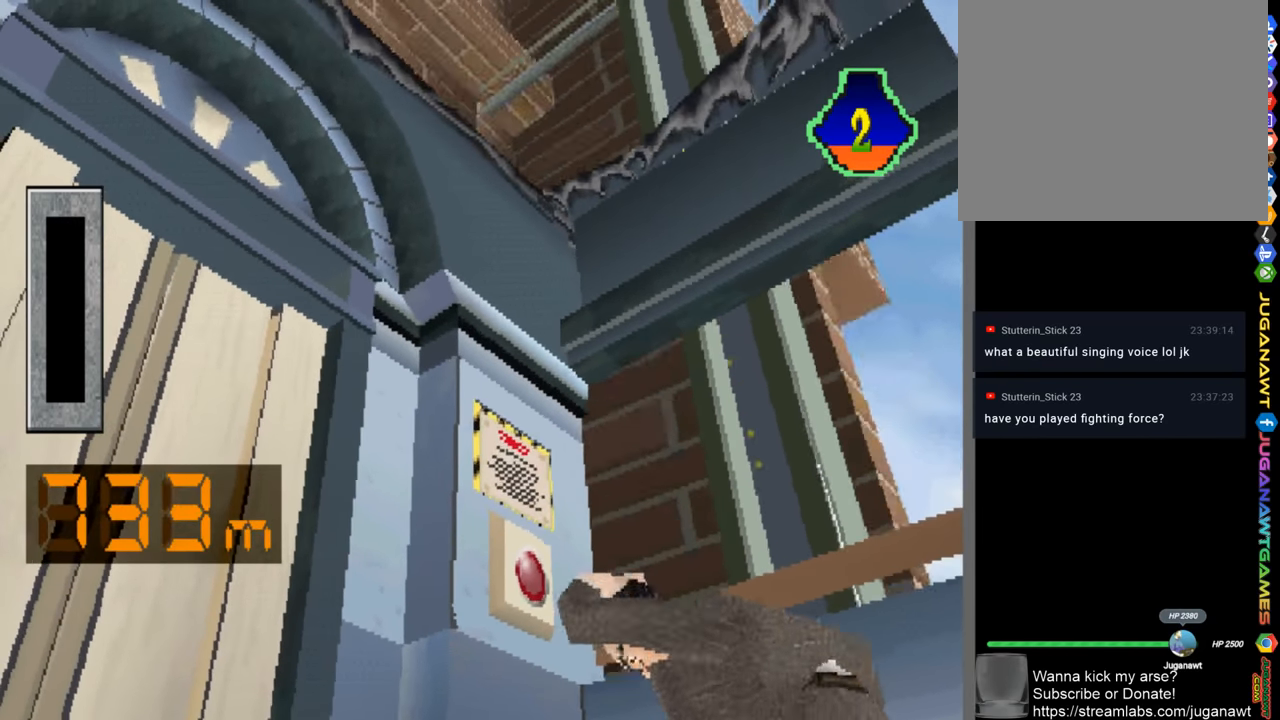
{"buttons": ["CROSS"], "left_stick": "center", "right_stick": "center", "events": [[33, "CROSS", "up"], [133, "CROSS", "down"], [300, "CROSS", "up"], [317, "CROSS", "down"]]}
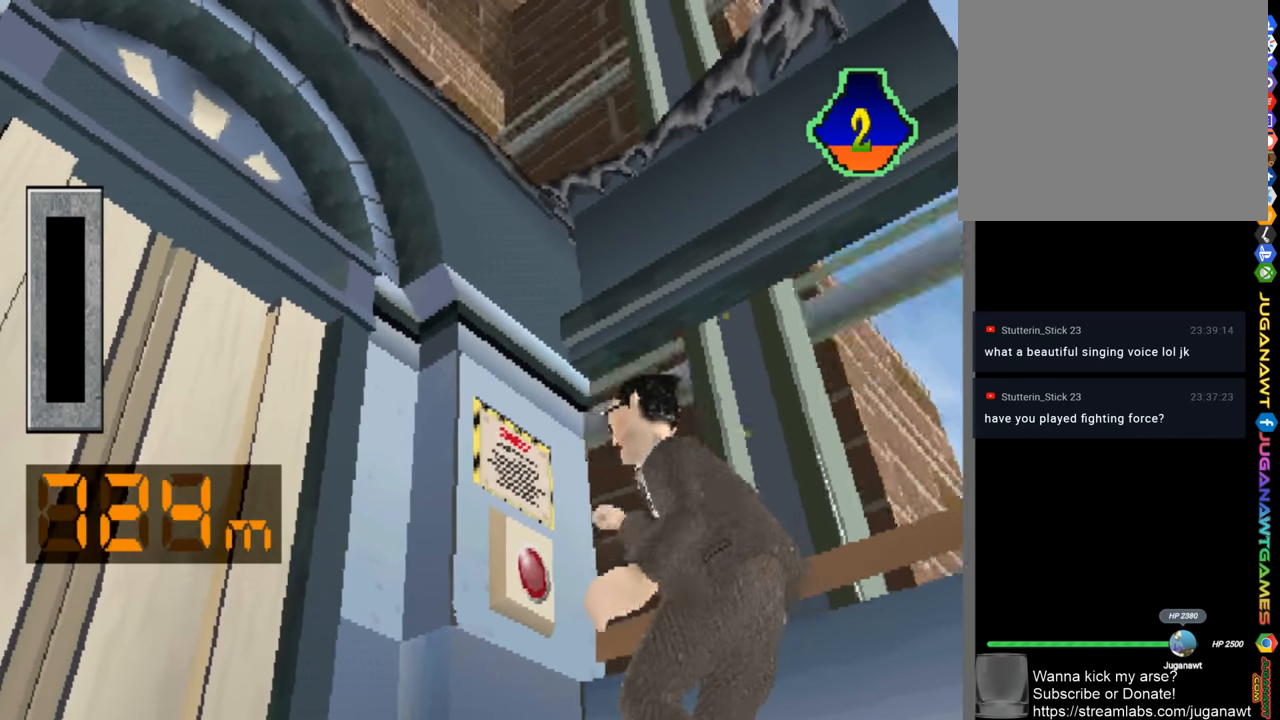
{"buttons": ["CROSS"], "left_stick": "center", "right_stick": "center", "events": []}
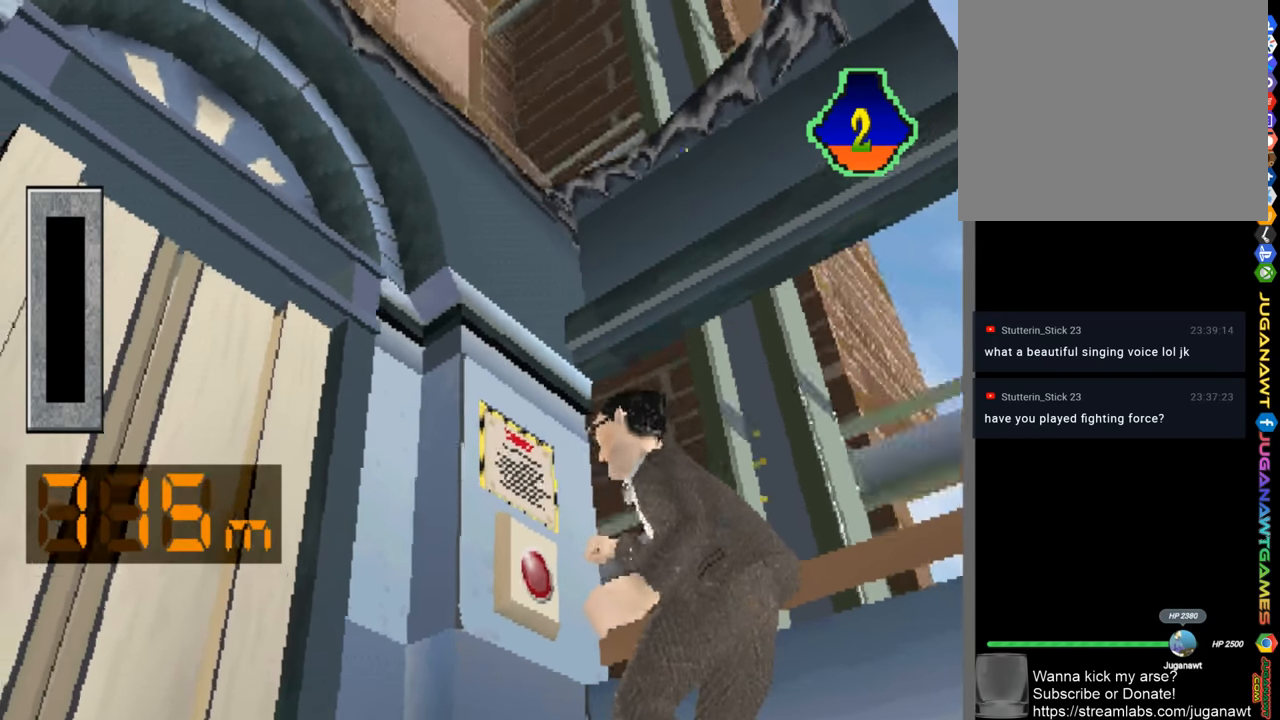
{"buttons": ["CROSS"], "left_stick": "center", "right_stick": "center", "events": [[33, "CROSS", "up"], [117, "CROSS", "down"]]}
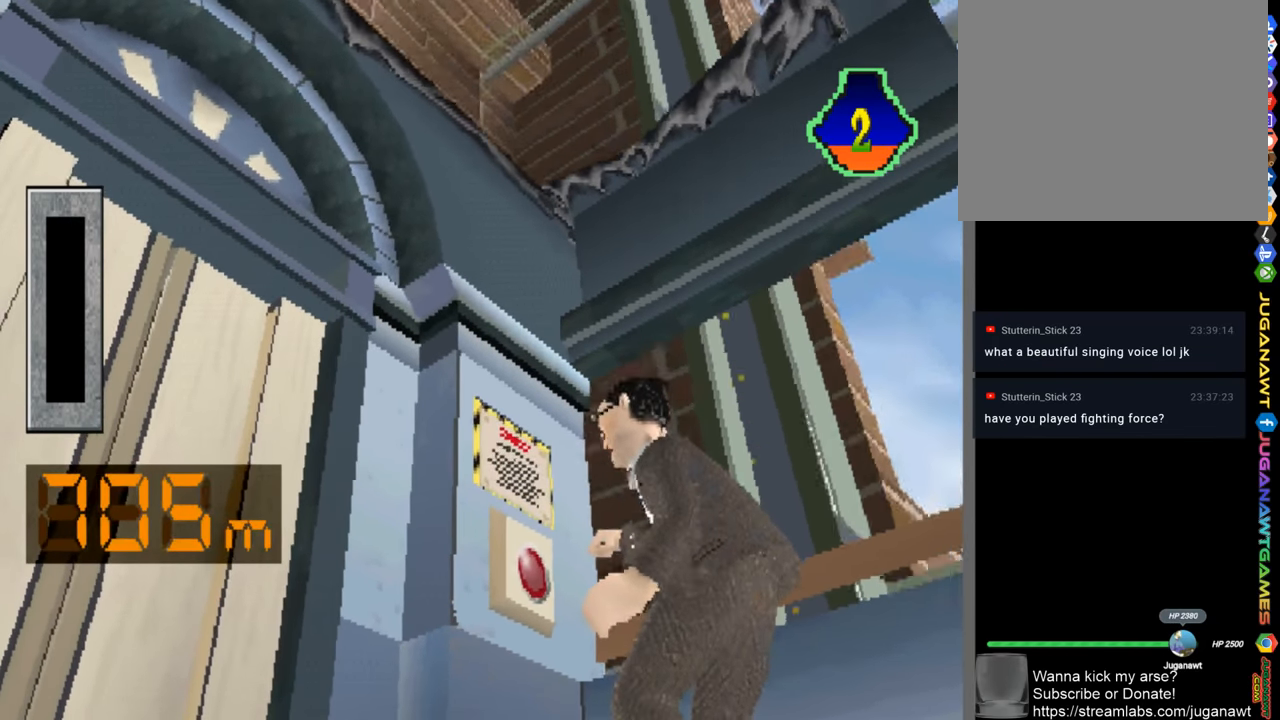
{"buttons": [], "left_stick": "center", "right_stick": "center", "events": [[100, "CROSS", "up"], [200, "CROSS", "down"], [300, "CROSS", "up"], [367, "CROSS", "down"], [500, "CROSS", "up"]]}
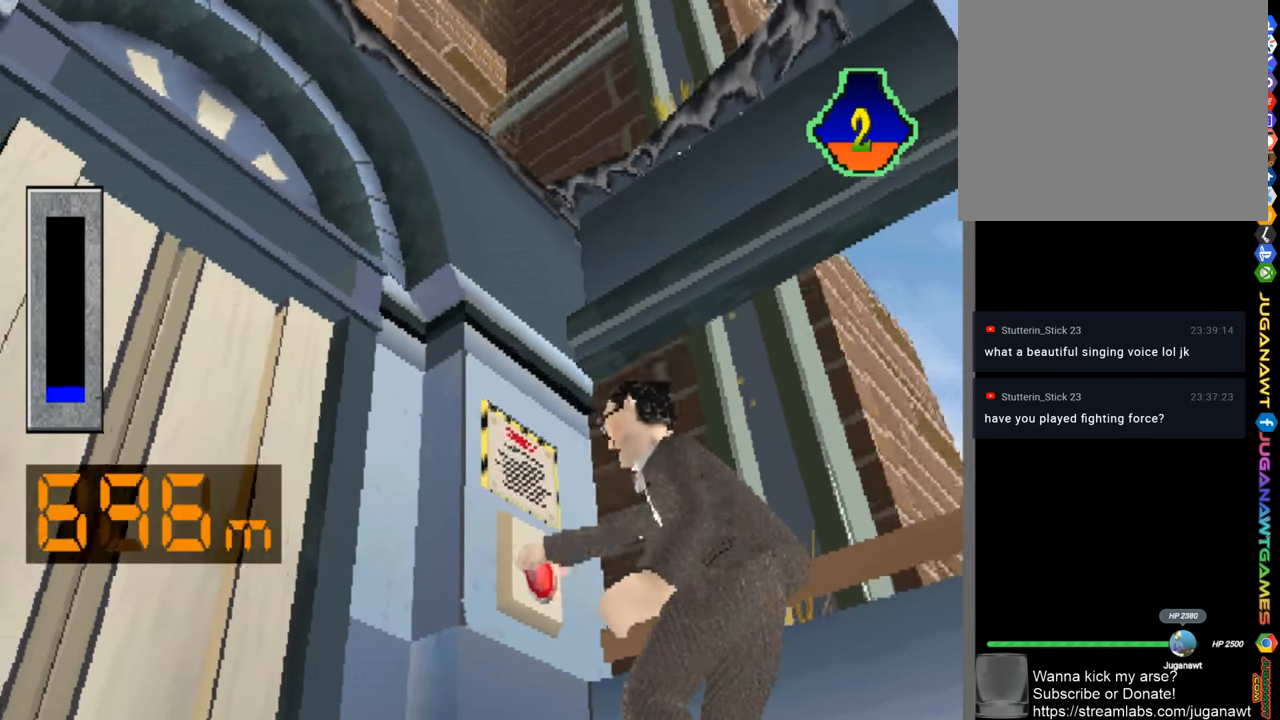
{"buttons": ["CROSS"], "left_stick": "center", "right_stick": "center", "events": [[33, "CROSS", "down"], [167, "CROSS", "up"], [233, "CROSS", "down"], [300, "CROSS", "up"], [367, "CROSS", "down"], [400, "CROSS", "up"], [467, "CROSS", "down"]]}
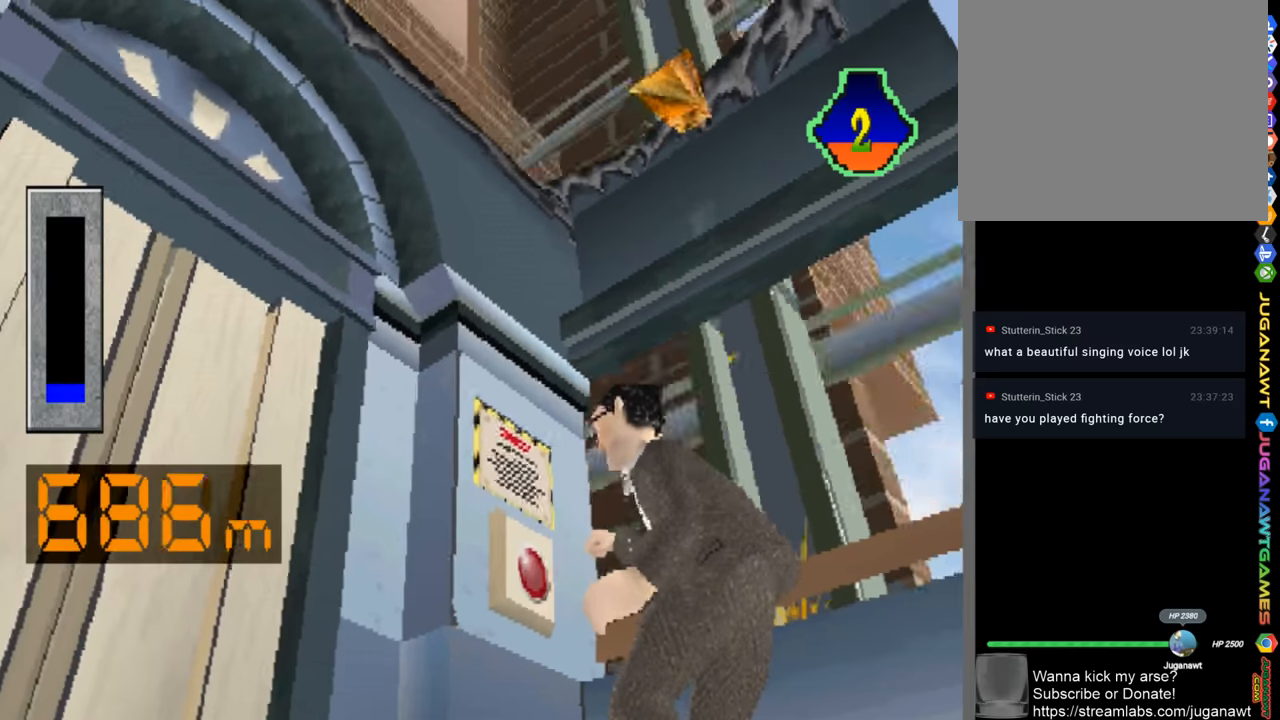
{"buttons": ["CROSS"], "left_stick": "center", "right_stick": "center", "events": [[34, "CROSS", "up"], [67, "CROSS", "down"], [134, "CROSS", "up"], [200, "CROSS", "down"], [267, "CROSS", "up"], [400, "CROSS", "down"]]}
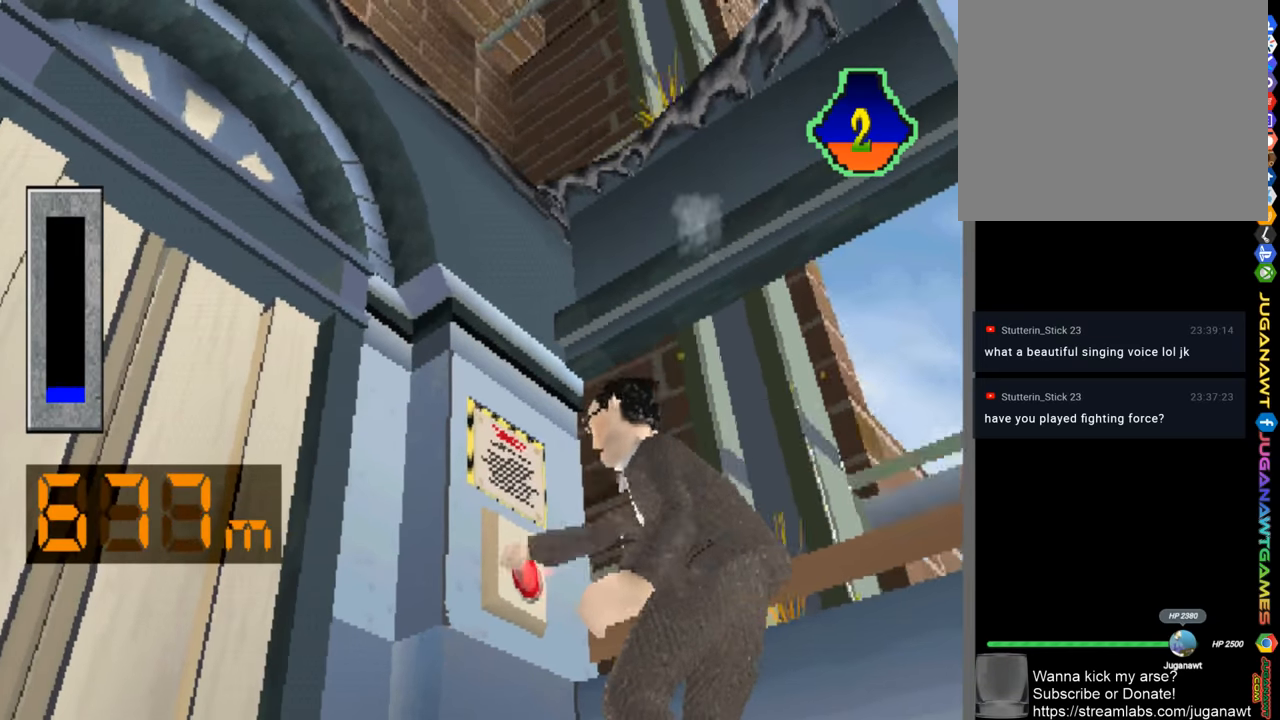
{"buttons": [], "left_stick": "center", "right_stick": "center", "events": [[34, "CROSS", "up"], [167, "CROSS", "down"], [267, "CROSS", "up"], [350, "CROSS", "down"], [467, "CROSS", "up"]]}
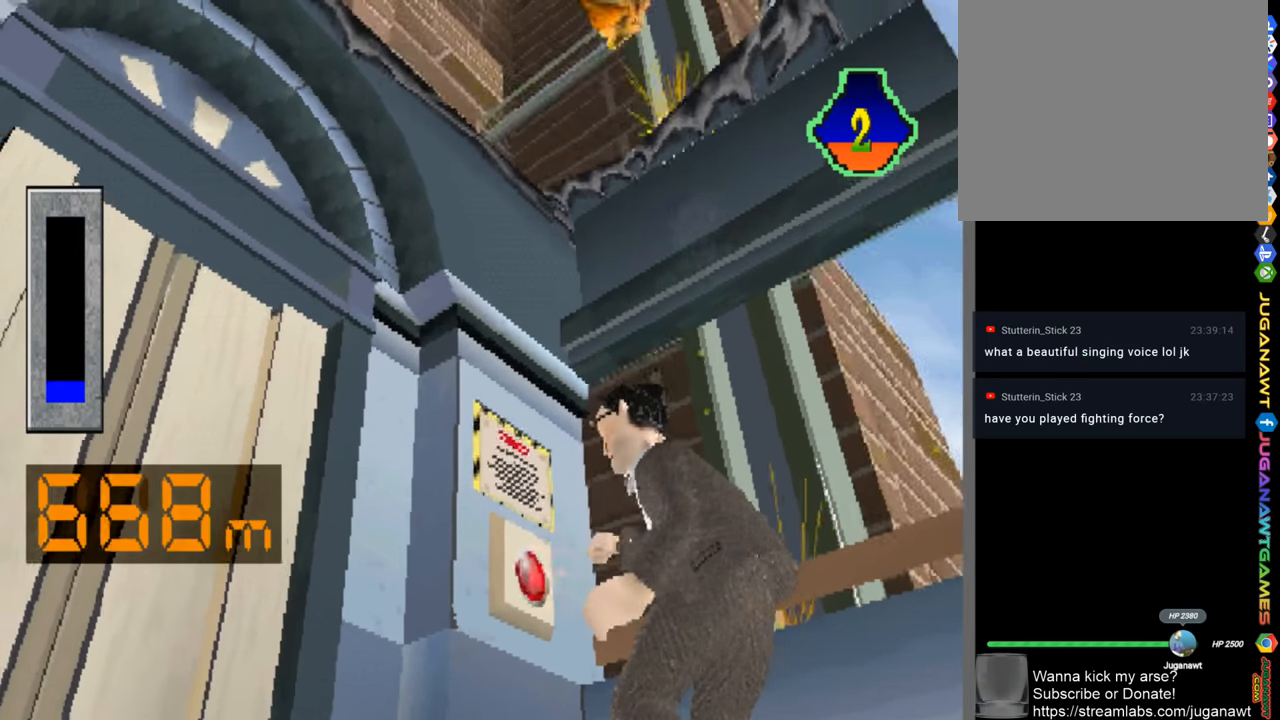
{"buttons": ["DPAD_LEFT"], "left_stick": "center", "right_stick": "center", "events": [[34, "DPAD_LEFT", "down"]]}
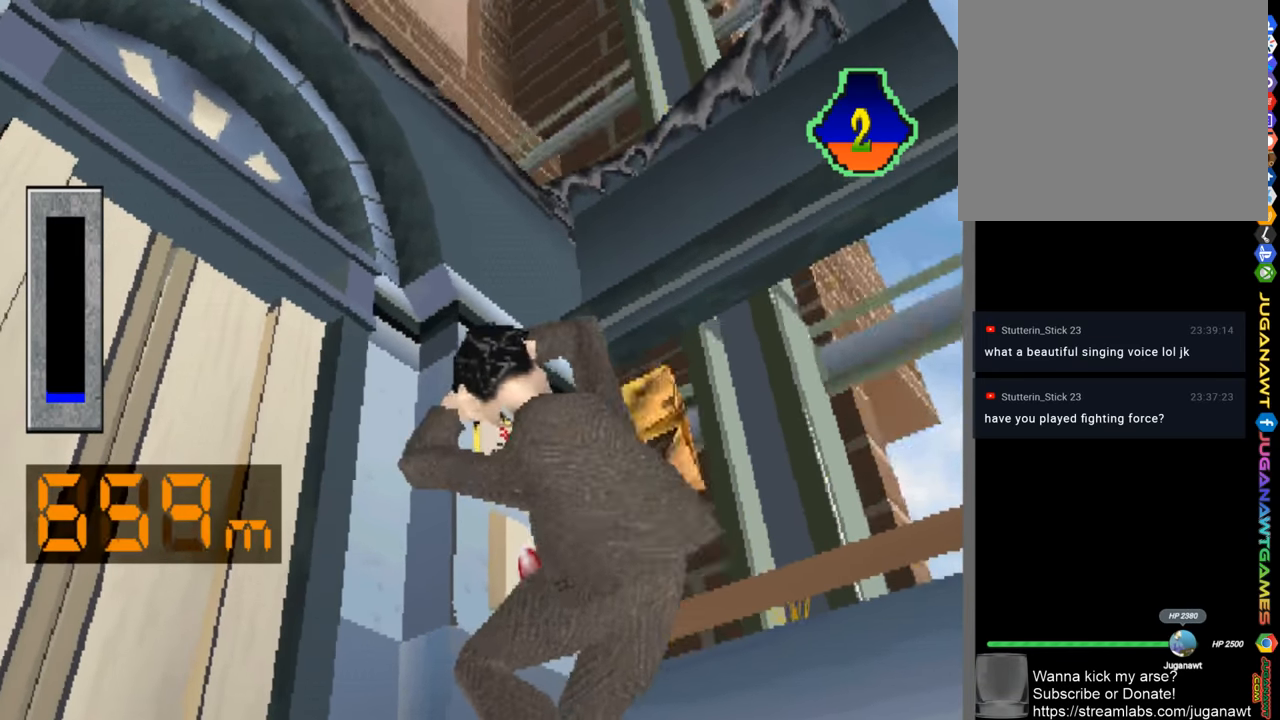
{"buttons": [], "left_stick": "center", "right_stick": "center", "events": [[167, "CROSS", "down"], [167, "DPAD_LEFT", "up"], [234, "CROSS", "up"], [350, "CROSS", "down"], [434, "CROSS", "up"]]}
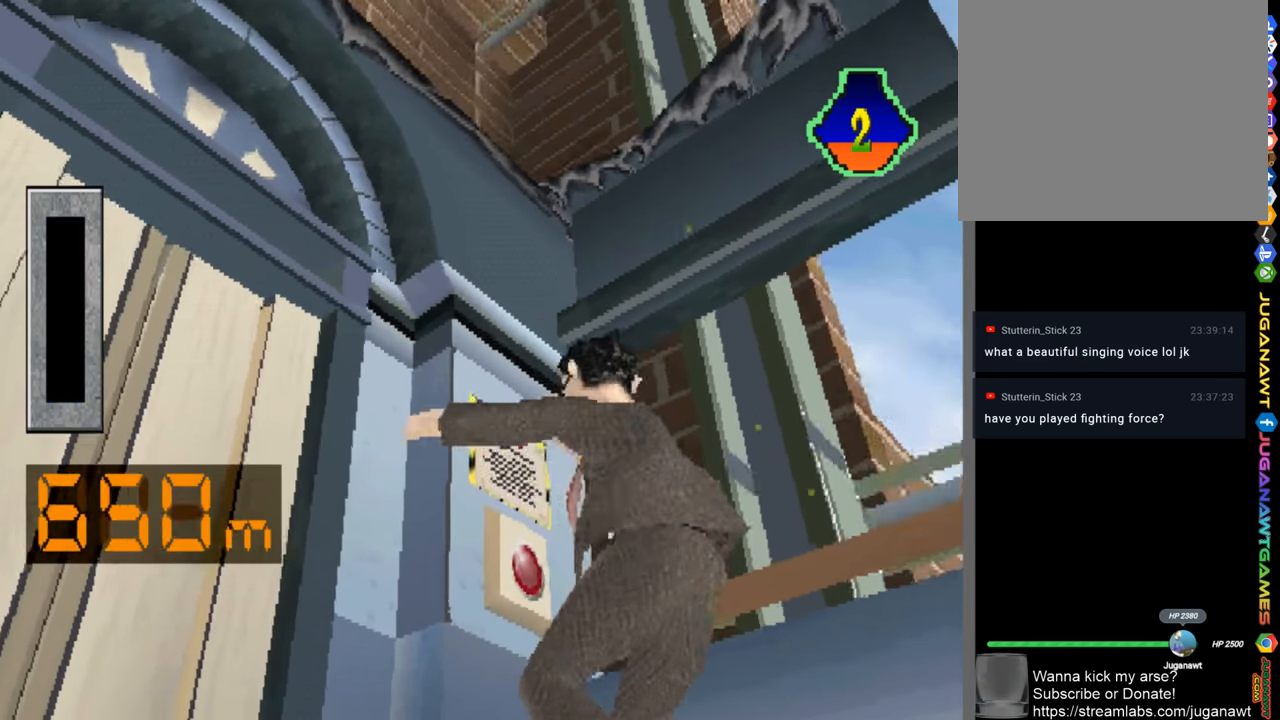
{"buttons": ["CROSS"], "left_stick": "center", "right_stick": "center", "events": [[67, "CROSS", "down"], [134, "CROSS", "up"], [234, "CROSS", "down"], [300, "CROSS", "up"], [367, "CROSS", "down"]]}
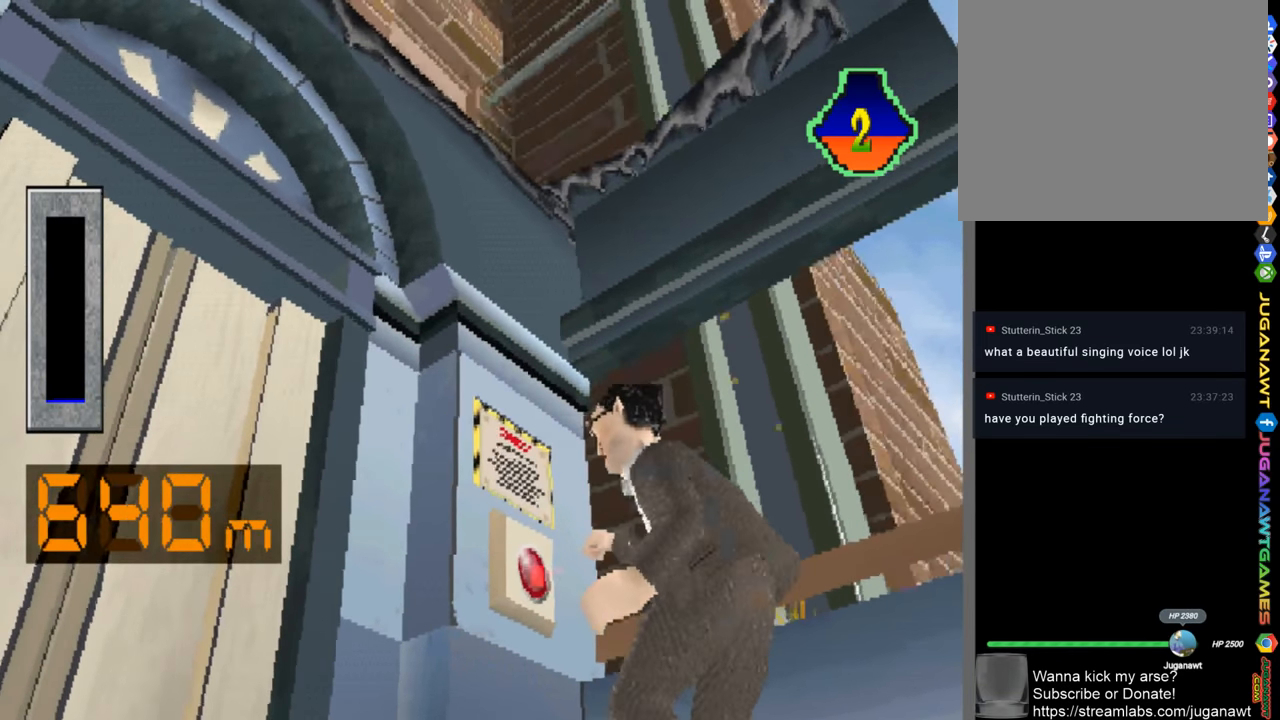
{"buttons": ["CROSS"], "left_stick": "center", "right_stick": "center", "events": [[34, "CROSS", "up"], [84, "CROSS", "down"], [167, "CROSS", "up"], [234, "CROSS", "down"], [300, "CROSS", "up"], [367, "CROSS", "down"], [400, "CROSS", "up"], [467, "CROSS", "down"]]}
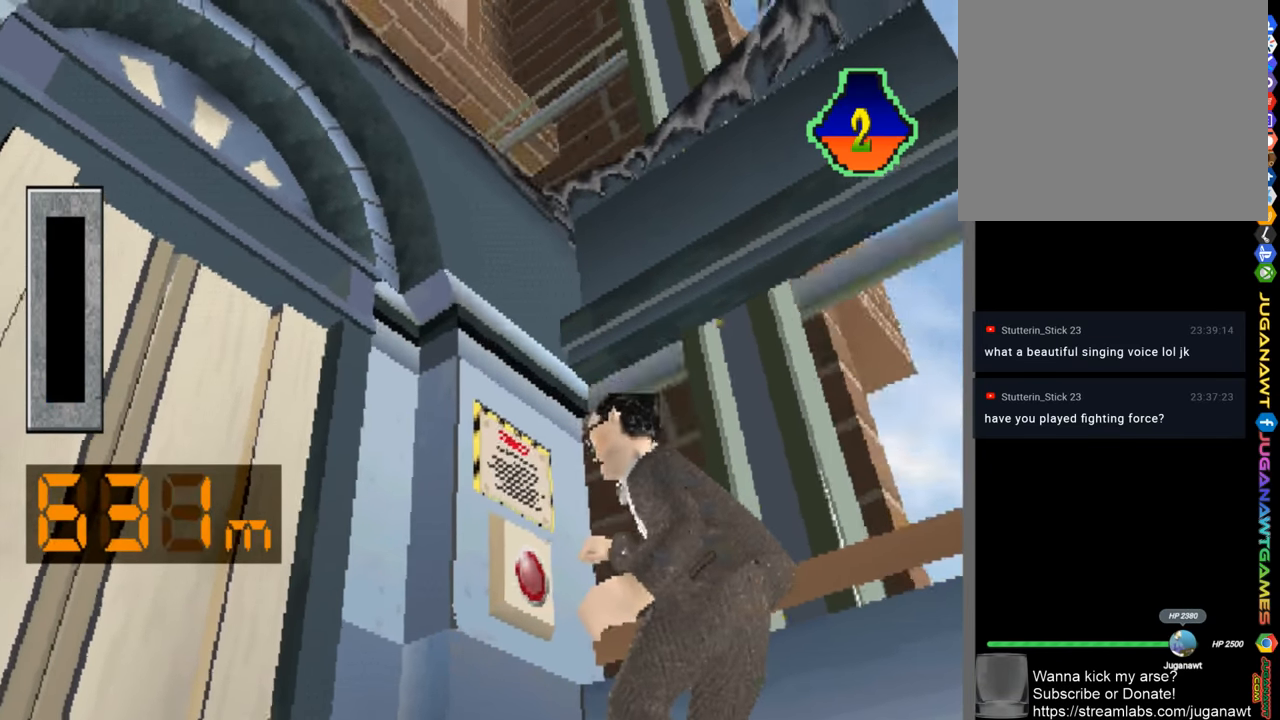
{"buttons": [], "left_stick": "center", "right_stick": "center", "events": [[34, "CROSS", "up"], [100, "CROSS", "down"], [167, "CROSS", "up"], [234, "CROSS", "down"], [267, "CROSS", "up"], [334, "CROSS", "down"], [400, "CROSS", "up"], [467, "CROSS", "down"], [500, "CROSS", "up"]]}
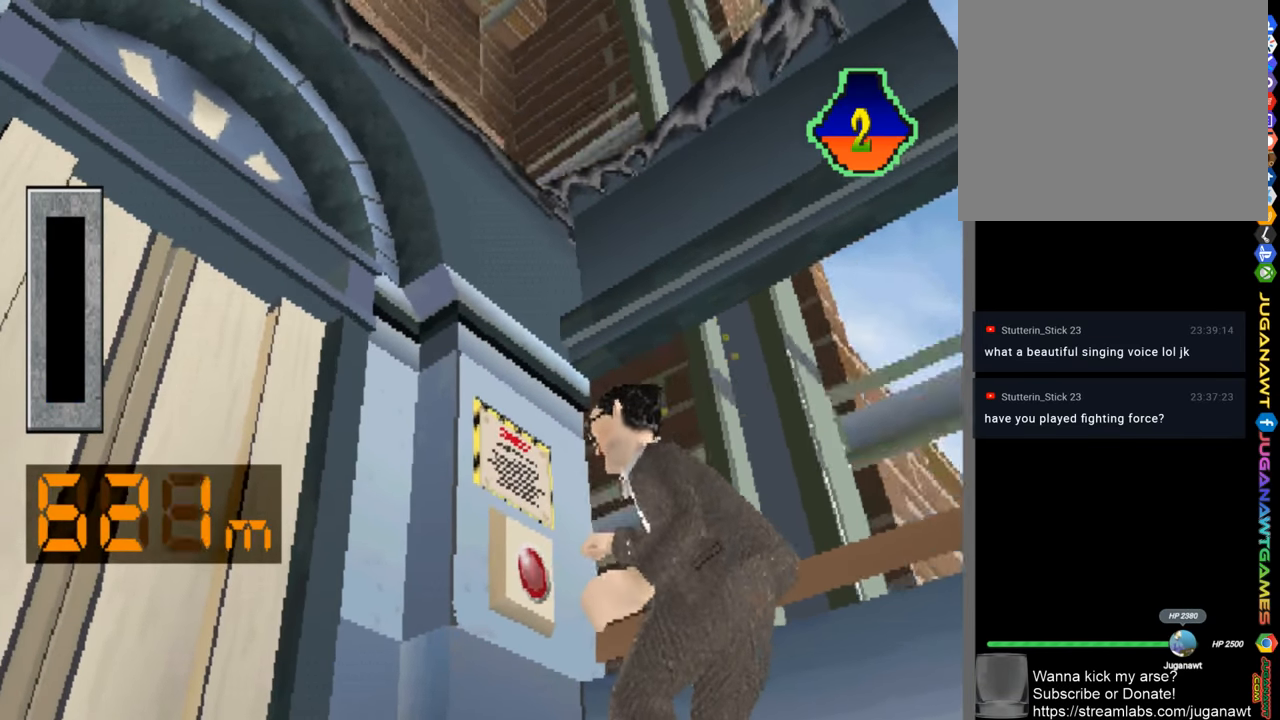
{"buttons": ["CIRCLE"], "left_stick": "center", "right_stick": "center", "events": [[100, "CROSS", "down"], [134, "CROSS", "up"], [200, "CROSS", "down"], [234, "CROSS", "up"], [334, "CROSS", "down"], [367, "CROSS", "up"], [434, "CROSS", "down"], [467, "CIRCLE", "down"], [500, "CROSS", "up"]]}
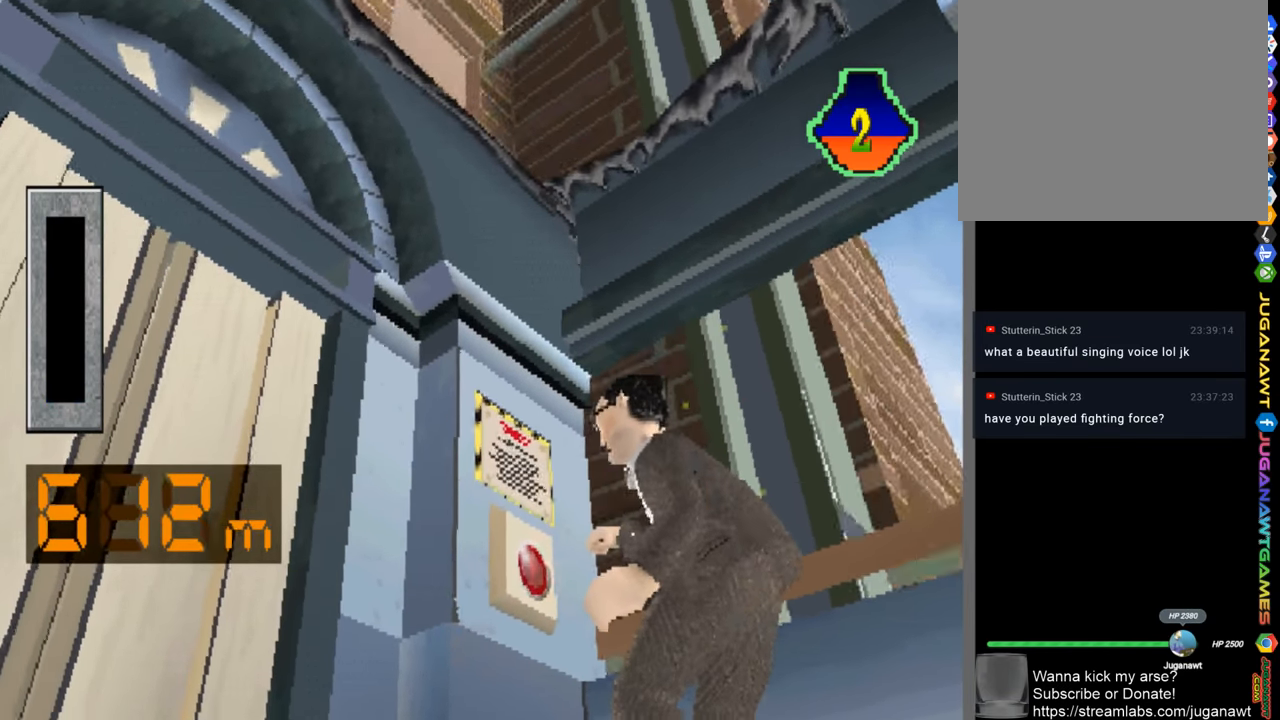
{"buttons": [], "left_stick": "center", "right_stick": "center", "events": [[100, "CROSS", "down"], [134, "CIRCLE", "up"], [134, "CROSS", "up"], [200, "CIRCLE", "down"], [200, "CROSS", "down"], [234, "CROSS", "up"], [300, "CIRCLE", "up"], [317, "CROSS", "down"], [367, "CROSS", "up"], [400, "CIRCLE", "down"], [467, "CIRCLE", "up"], [467, "CROSS", "down"], [500, "CROSS", "up"]]}
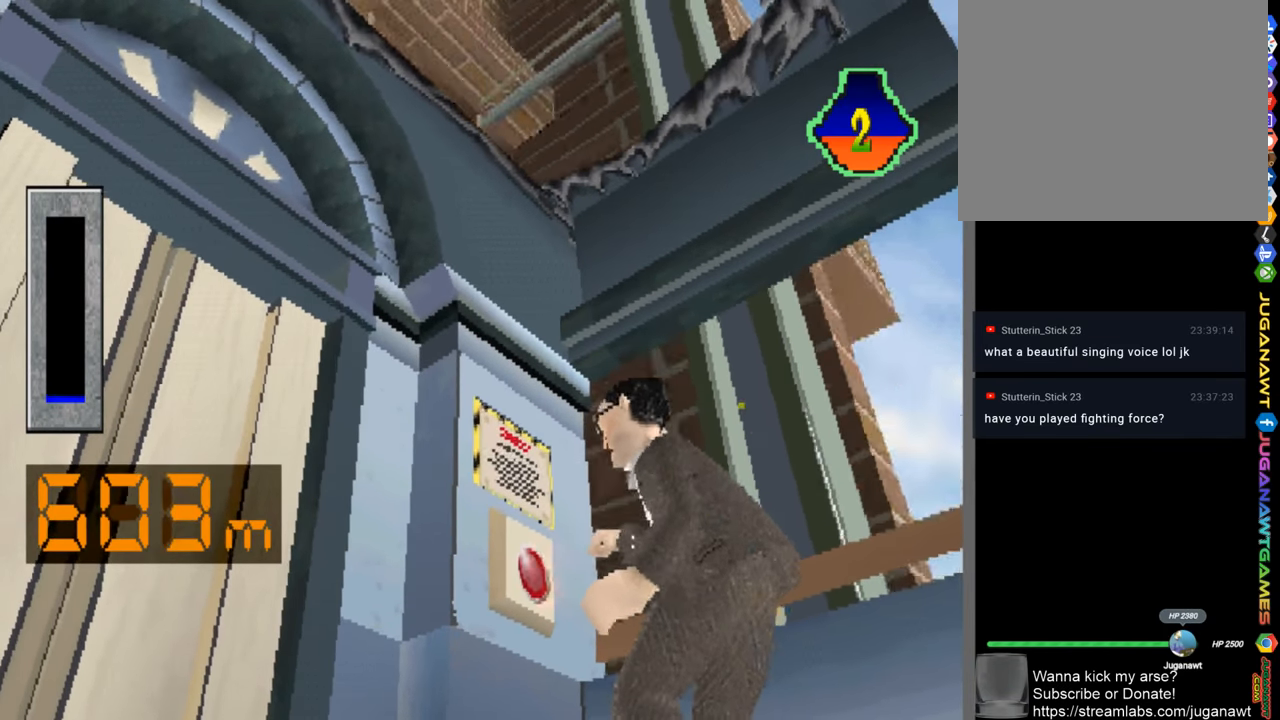
{"buttons": [], "left_stick": "center", "right_stick": "center", "events": [[67, "CIRCLE", "down"], [67, "CROSS", "down"], [134, "CROSS", "up"], [167, "CIRCLE", "up"], [200, "CROSS", "down"], [267, "CROSS", "up"], [334, "CROSS", "down"], [400, "CROSS", "up"], [467, "CROSS", "down"], [500, "CROSS", "up"]]}
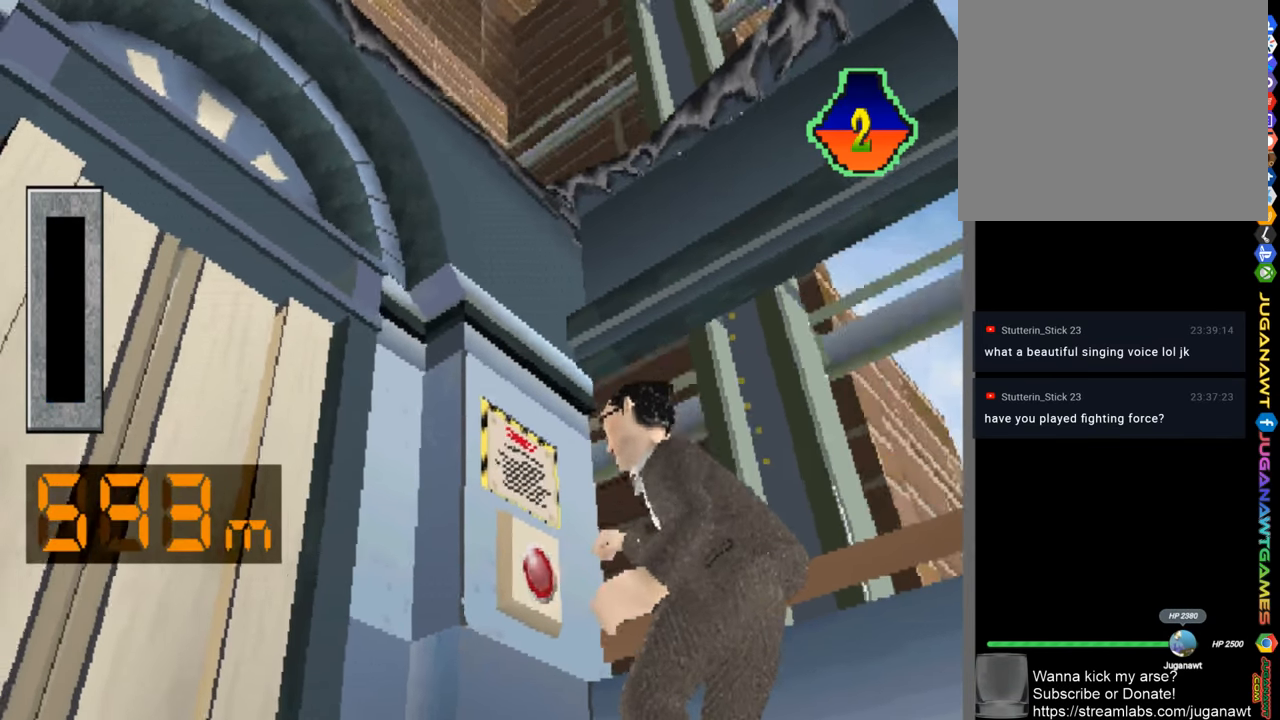
{"buttons": ["CROSS"], "left_stick": "center", "right_stick": "center", "events": [[100, "CROSS", "down"], [133, "CROSS", "up"], [233, "CROSS", "down"], [266, "CROSS", "up"], [316, "CROSS", "down"], [400, "CROSS", "up"], [466, "CROSS", "down"]]}
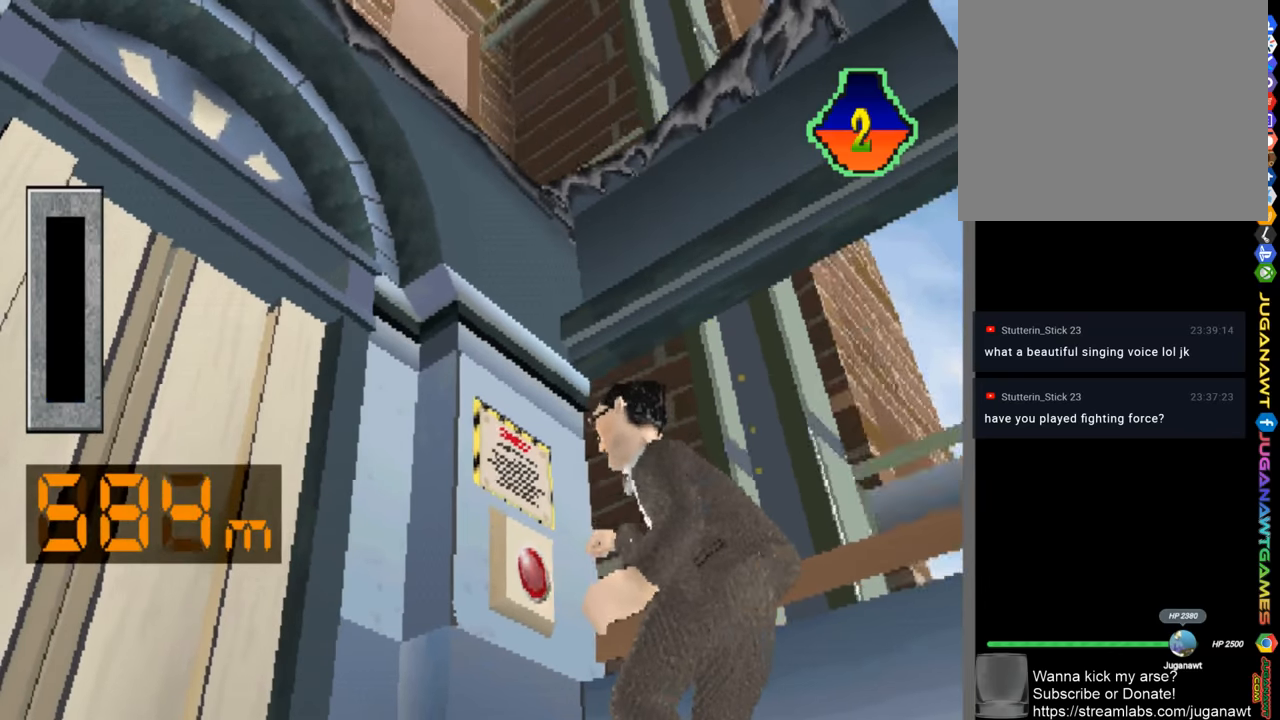
{"buttons": [], "left_stick": "center", "right_stick": "center", "events": [[33, "CROSS", "up"], [83, "CROSS", "down"], [166, "CROSS", "up"], [233, "CROSS", "down"], [266, "CROSS", "up"], [316, "CROSS", "down"], [383, "CROSS", "up"]]}
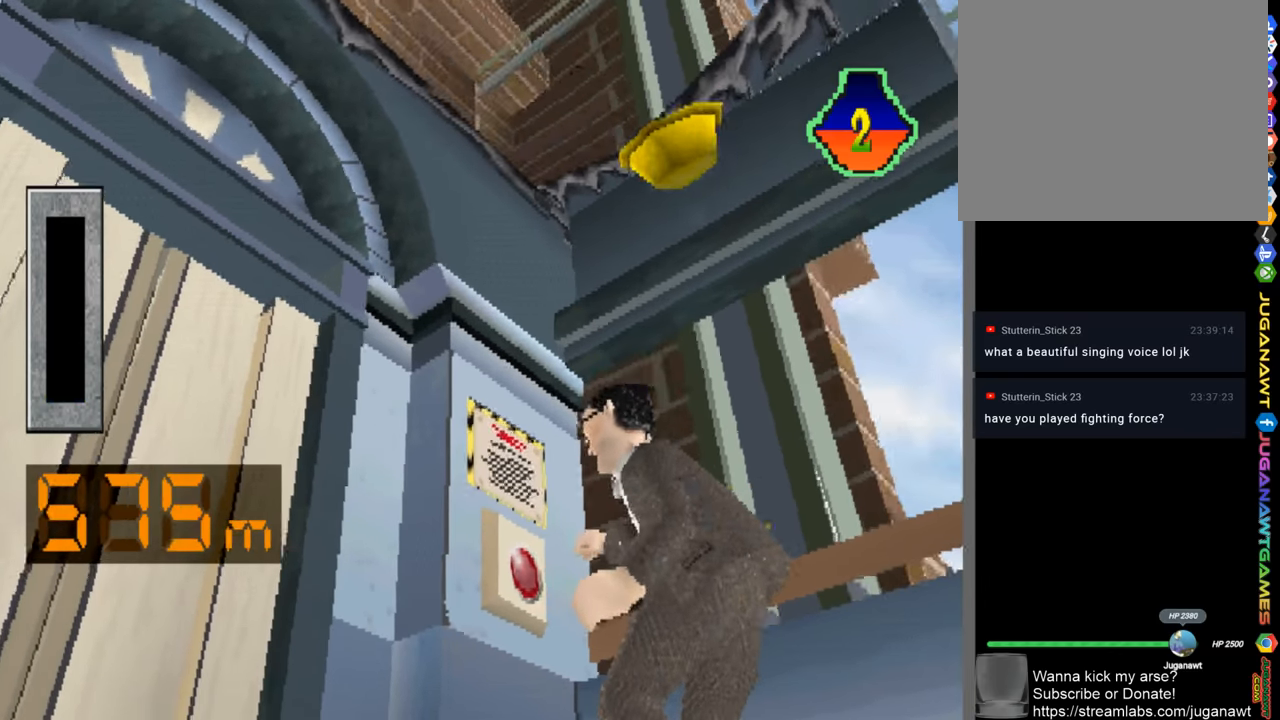
{"buttons": [], "left_stick": "center", "right_stick": "center", "events": [[33, "CROSS", "down"], [66, "CROSS", "up"], [166, "CROSS", "down"], [200, "CROSS", "up"], [366, "CROSS", "down"], [466, "CROSS", "up"]]}
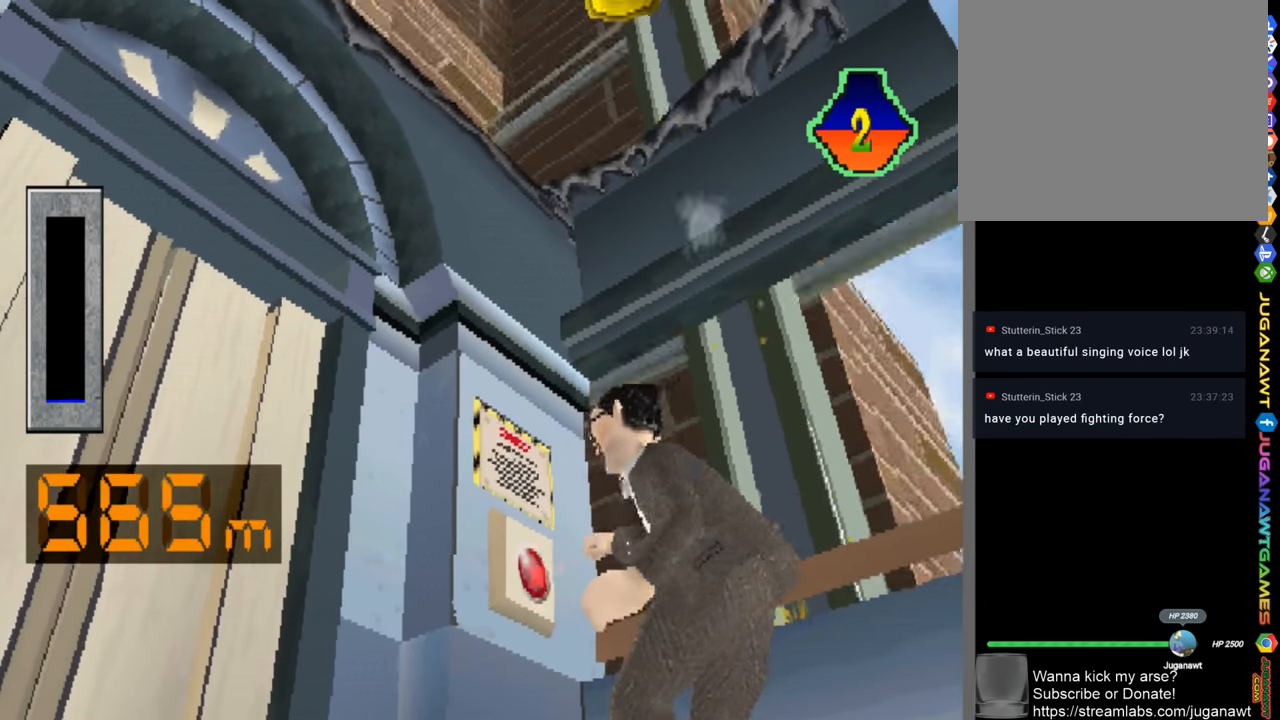
{"buttons": ["CROSS"], "left_stick": "center", "right_stick": "center", "events": [[66, "CROSS", "down"], [166, "CROSS", "up"], [233, "CROSS", "down"], [366, "CROSS", "up"], [433, "CROSS", "down"]]}
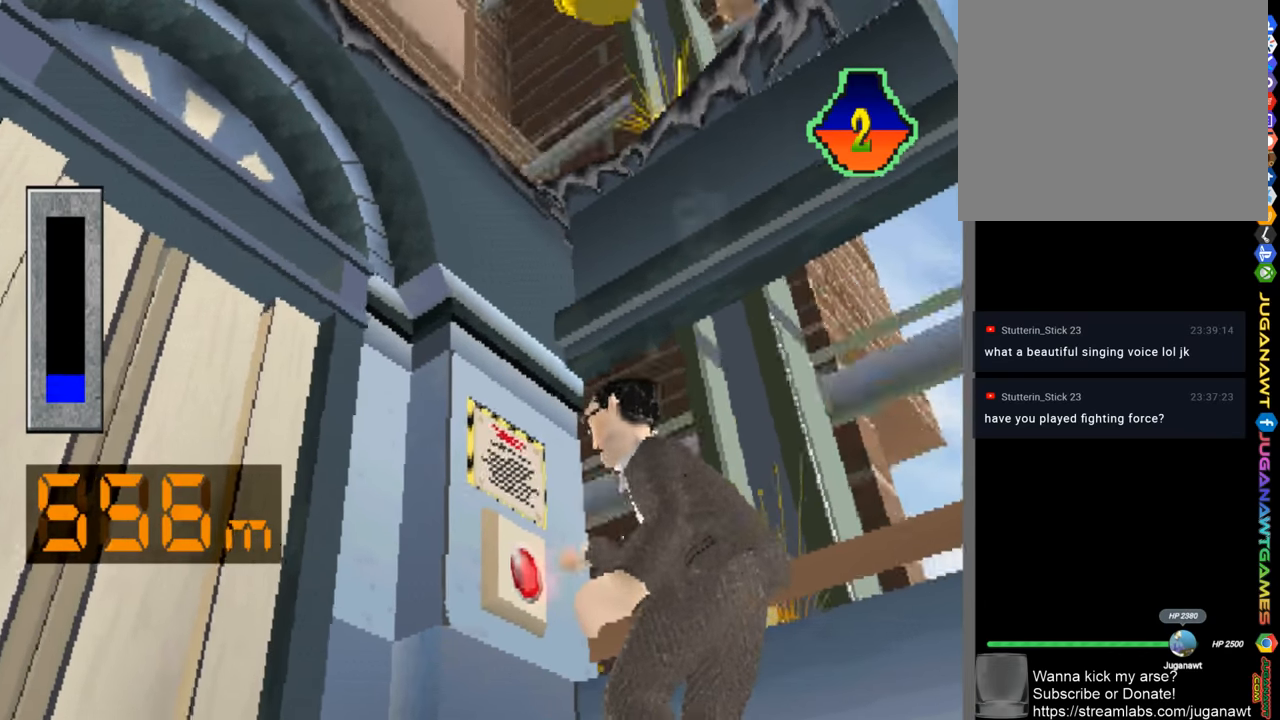
{"buttons": ["DPAD_DOWN", "DPAD_RIGHT"], "left_stick": "center", "right_stick": "center", "events": [[33, "CROSS", "up"], [100, "CROSS", "down"], [200, "CROSS", "up"], [266, "CROSS", "down"], [400, "CROSS", "up"], [500, "DPAD_DOWN", "down"], [500, "DPAD_RIGHT", "down"]]}
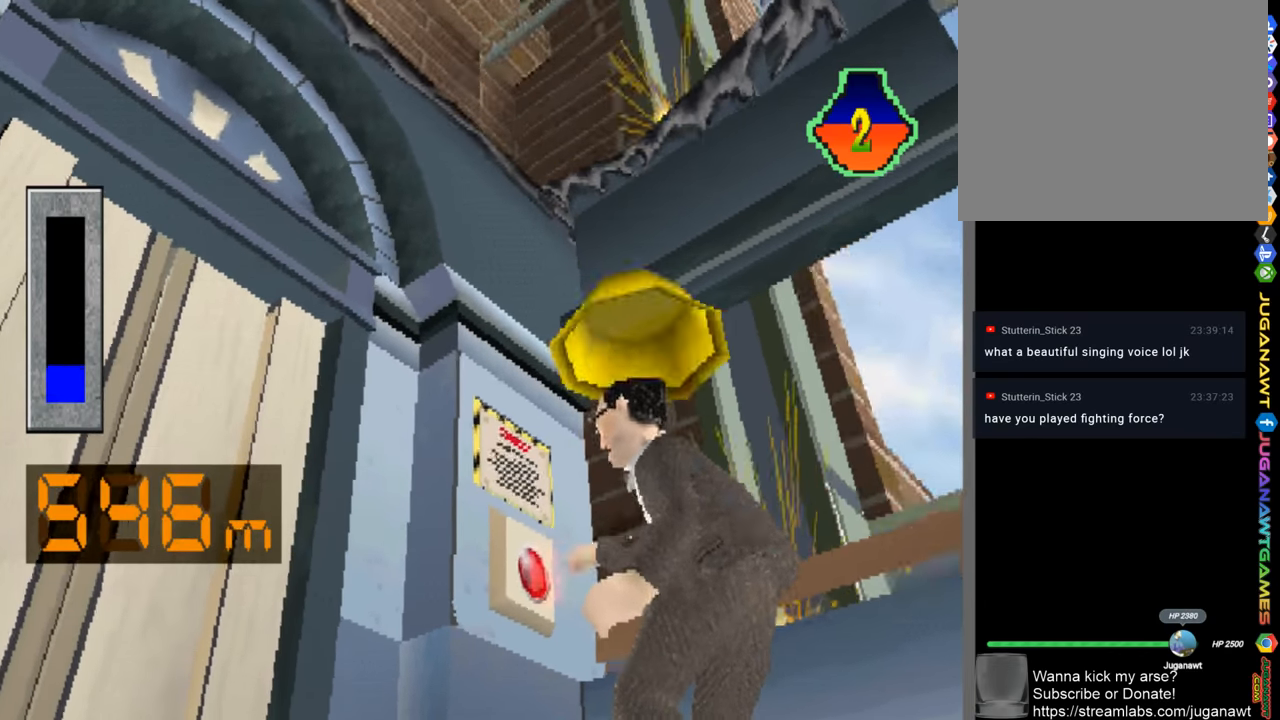
{"buttons": [], "left_stick": "center", "right_stick": "center", "events": [[50, "CROSS", "down"], [100, "DPAD_DOWN", "up"], [200, "CROSS", "up"], [333, "CROSS", "down"], [433, "CROSS", "up"], [433, "DPAD_RIGHT", "up"]]}
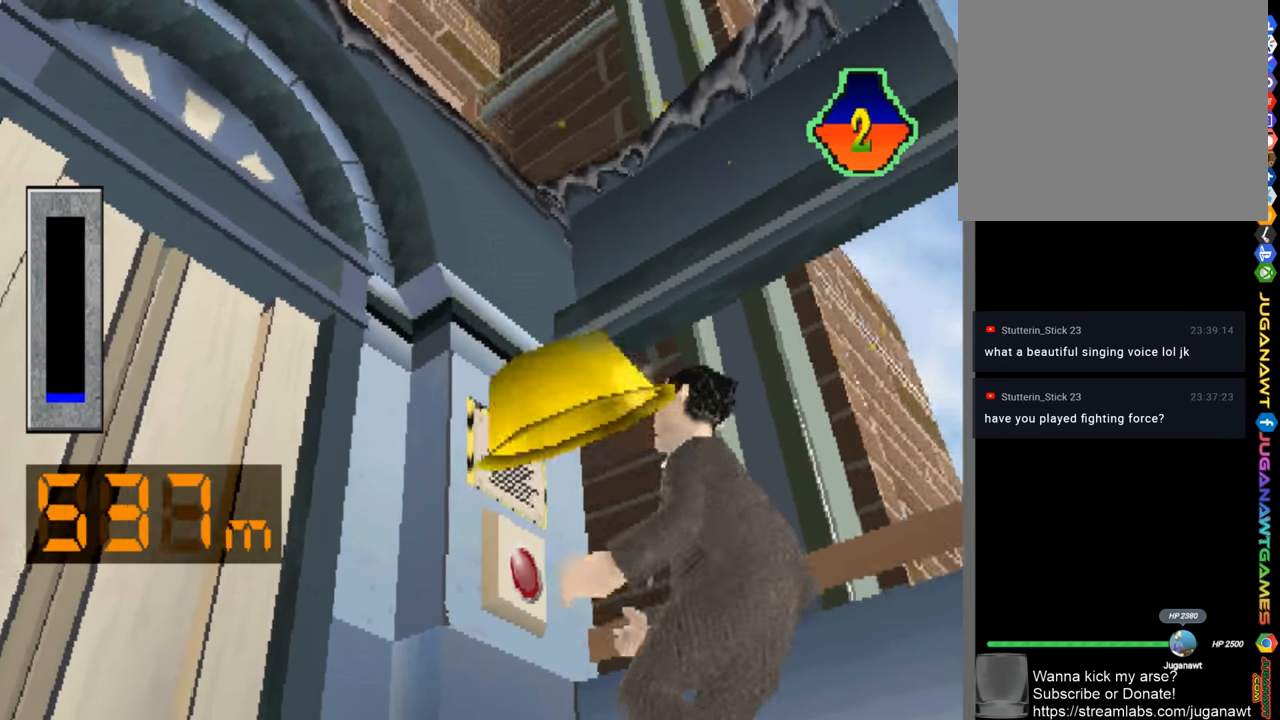
{"buttons": [], "left_stick": "center", "right_stick": "center", "events": [[33, "CROSS", "down"], [133, "CROSS", "up"], [233, "CROSS", "down"], [300, "CROSS", "up"], [400, "CROSS", "down"], [500, "CROSS", "up"]]}